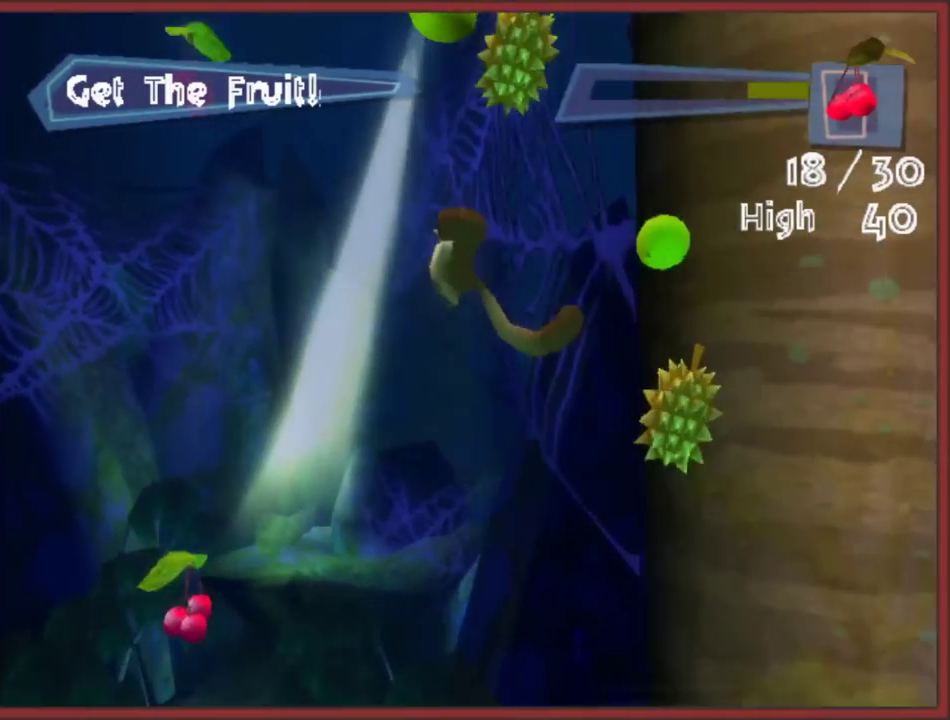
Gameplay with a controller (Nintendo layout); each line is a JSON object with the inputs held at the frame after it. "events" lists button and stick changes between this image and that frame as [ms after this image, input, new state], when the widget could be followed in between. This overlay highlights the sticks when they move; stick clicks (L3 R3) are not distinguishable. Not read: L2 L3 R3.
{"buttons": [], "left_stick": "center", "right_stick": "center", "events": [[167, "left_stick", "center"]]}
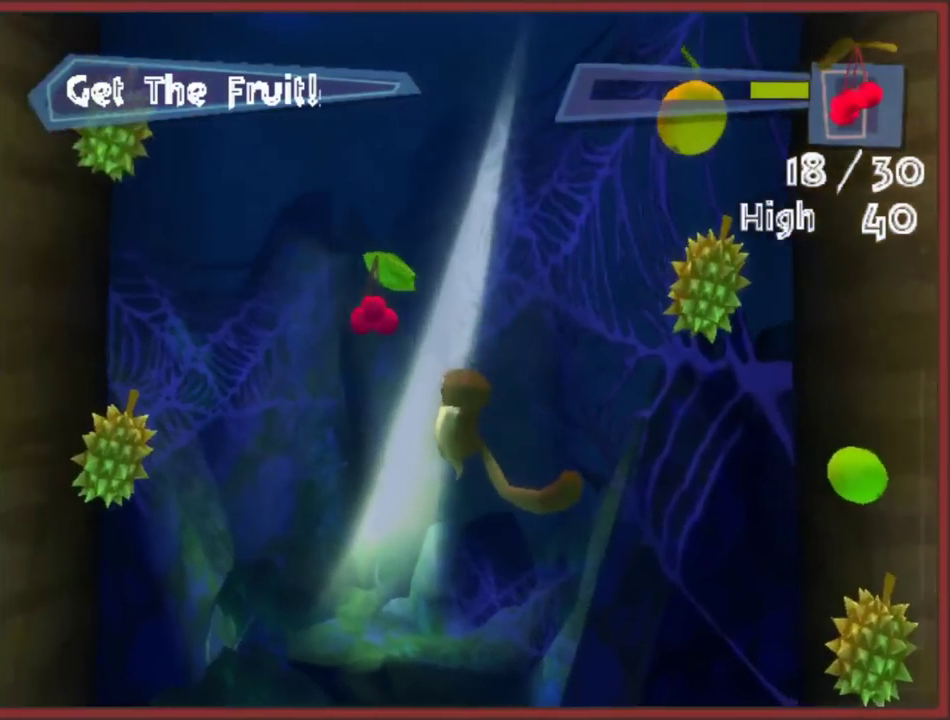
{"buttons": [], "left_stick": "right", "right_stick": "center", "events": [[83, "left_stick", "left"], [217, "left_stick", "center"], [467, "left_stick", "right"]]}
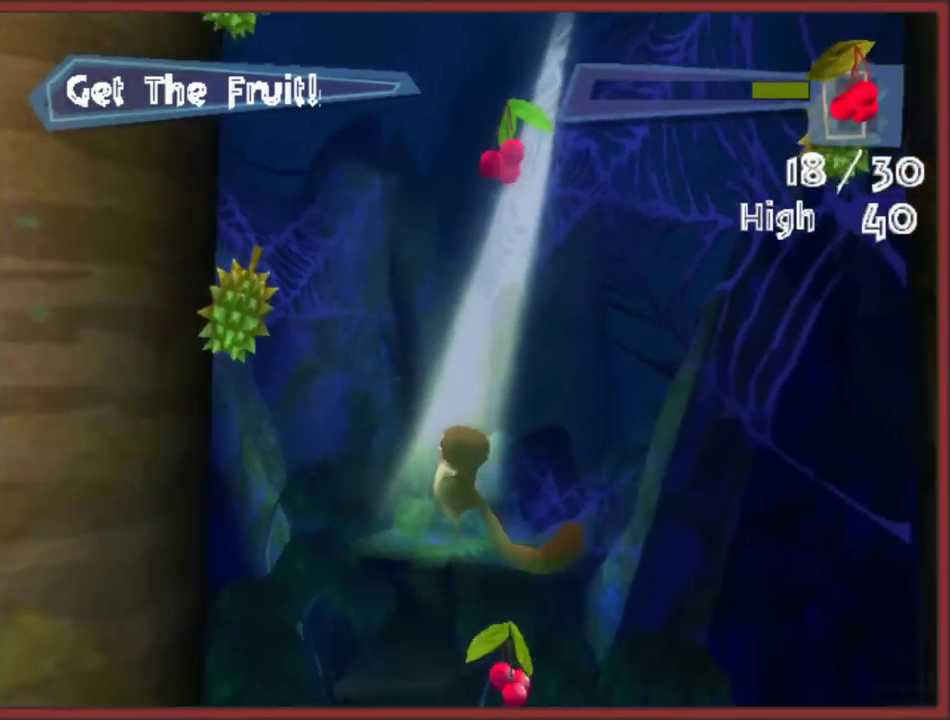
{"buttons": [], "left_stick": "left", "right_stick": "center", "events": [[133, "left_stick", "center"], [250, "left_stick", "right"], [500, "left_stick", "left"]]}
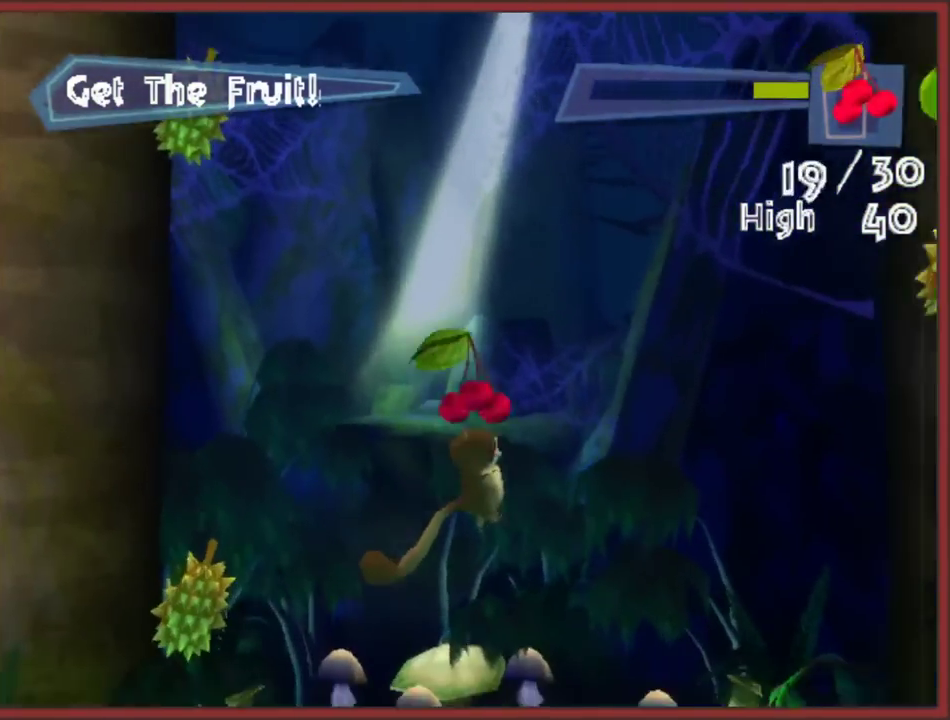
{"buttons": [], "left_stick": "center", "right_stick": "center", "events": [[483, "left_stick", "center"]]}
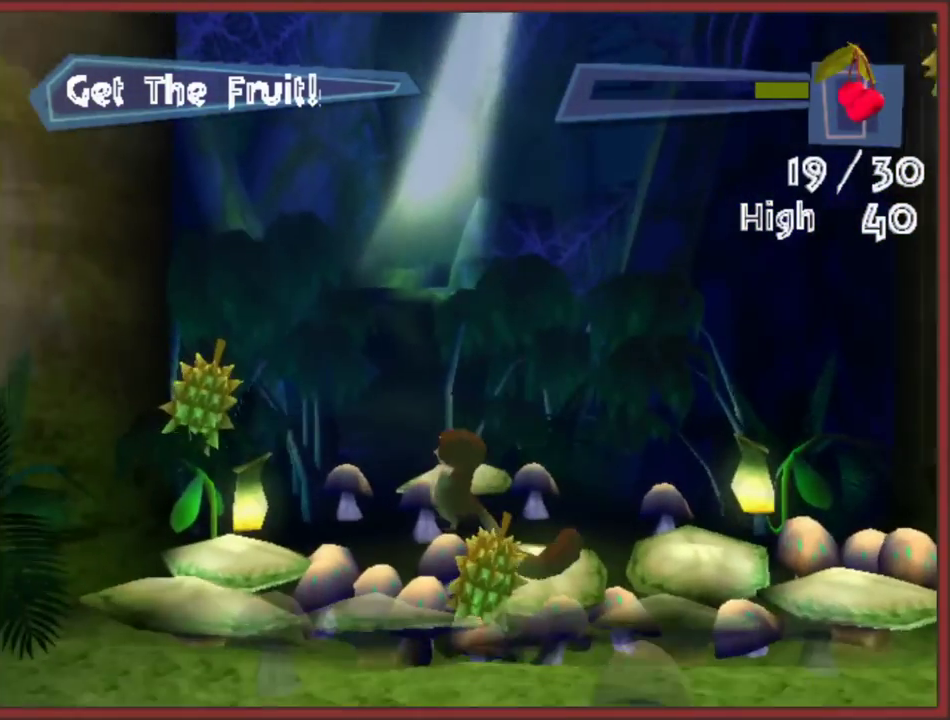
{"buttons": [], "left_stick": "center", "right_stick": "center", "events": [[217, "left_stick", "left"], [467, "left_stick", "center"]]}
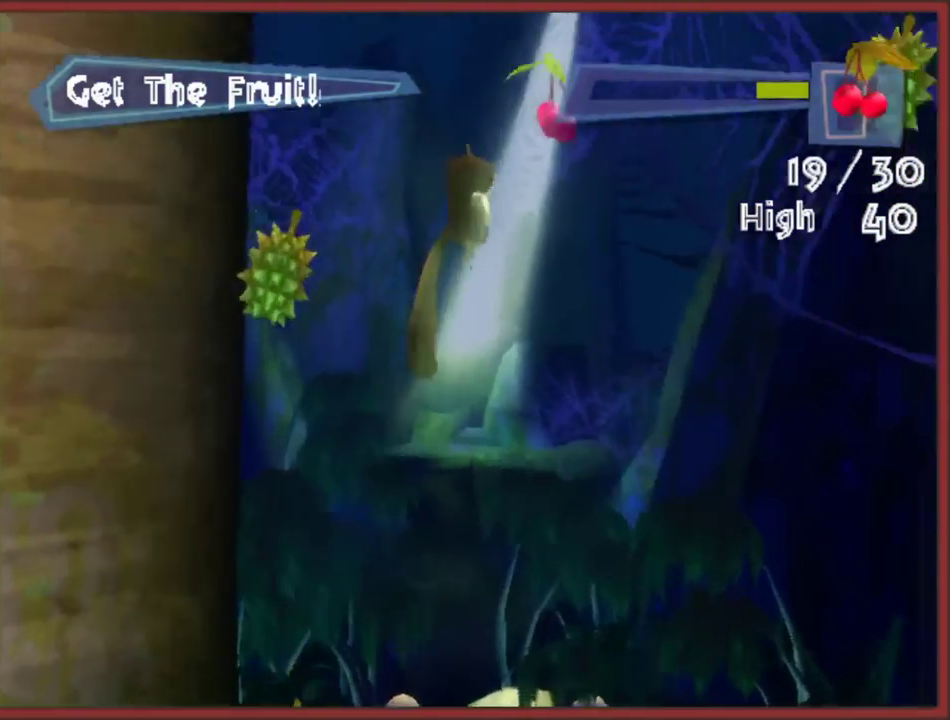
{"buttons": [], "left_stick": "center", "right_stick": "center", "events": [[183, "left_stick", "right"], [317, "left_stick", "center"]]}
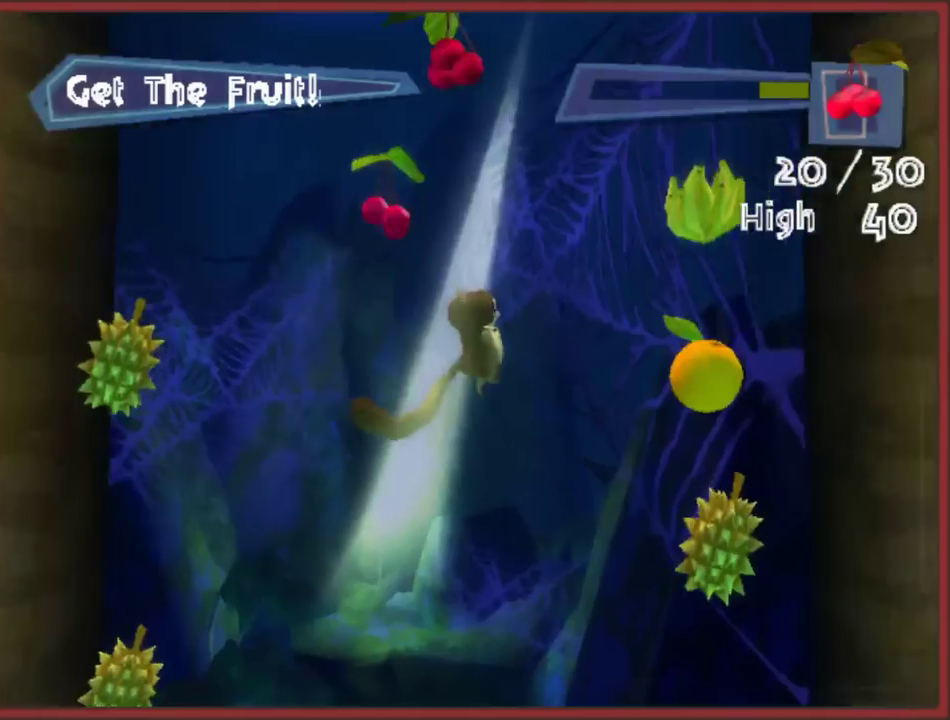
{"buttons": ["A"], "left_stick": "right", "right_stick": "center", "events": [[17, "left_stick", "left"], [267, "left_stick", "center"], [317, "left_stick", "right"], [417, "A", "down"]]}
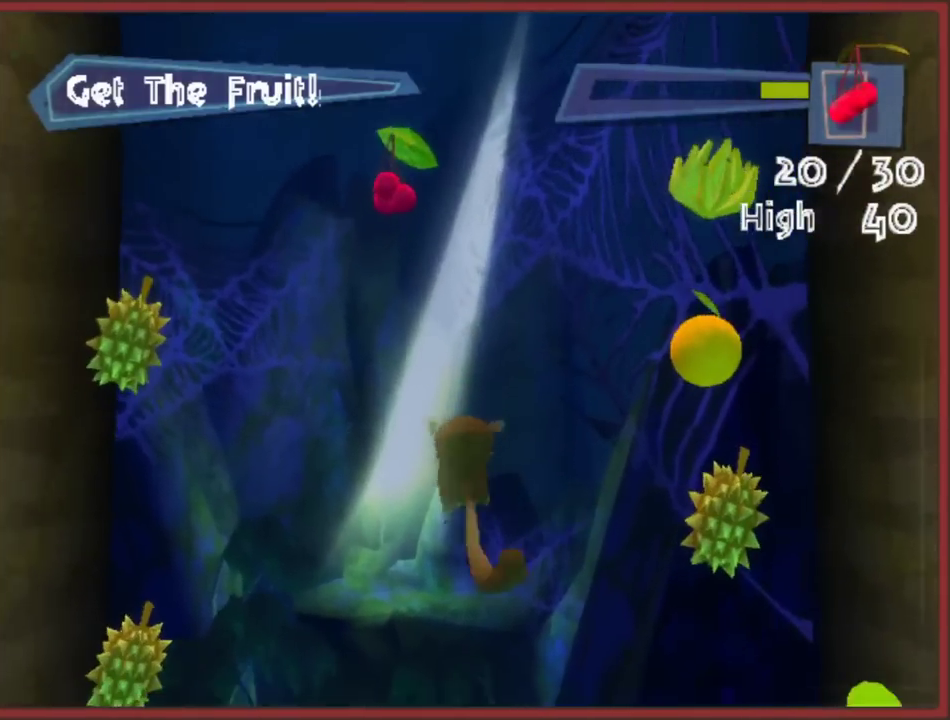
{"buttons": [], "left_stick": "left", "right_stick": "center", "events": [[33, "A", "up"], [83, "A", "down"], [133, "left_stick", "left"], [200, "A", "up"], [233, "A", "down"], [367, "A", "up"], [383, "A", "down"], [500, "A", "up"]]}
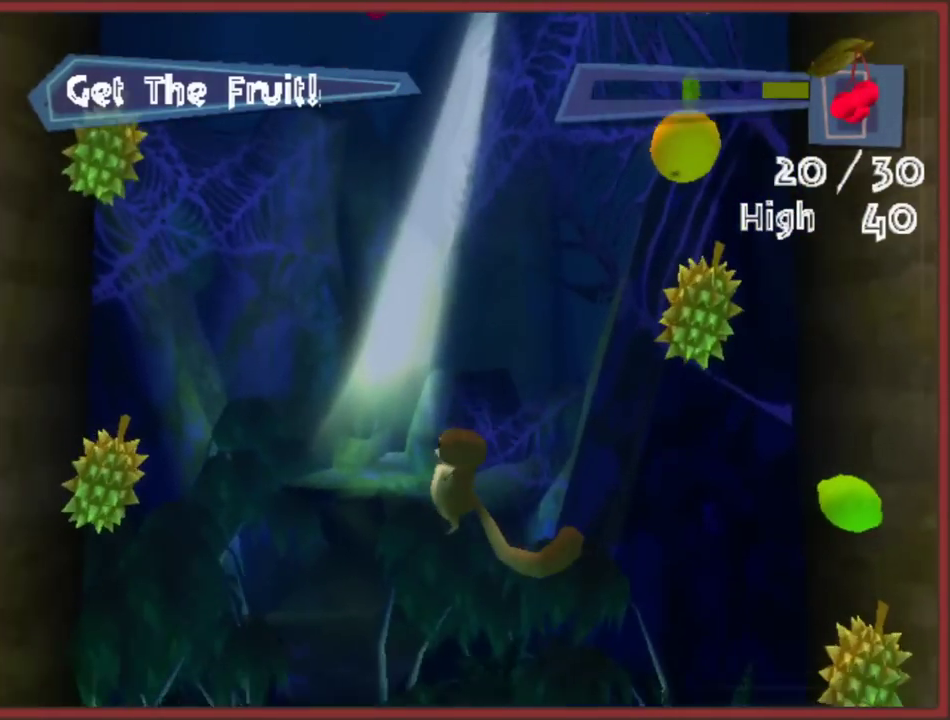
{"buttons": [], "left_stick": "right", "right_stick": "center", "events": [[217, "left_stick", "center"], [350, "left_stick", "right"]]}